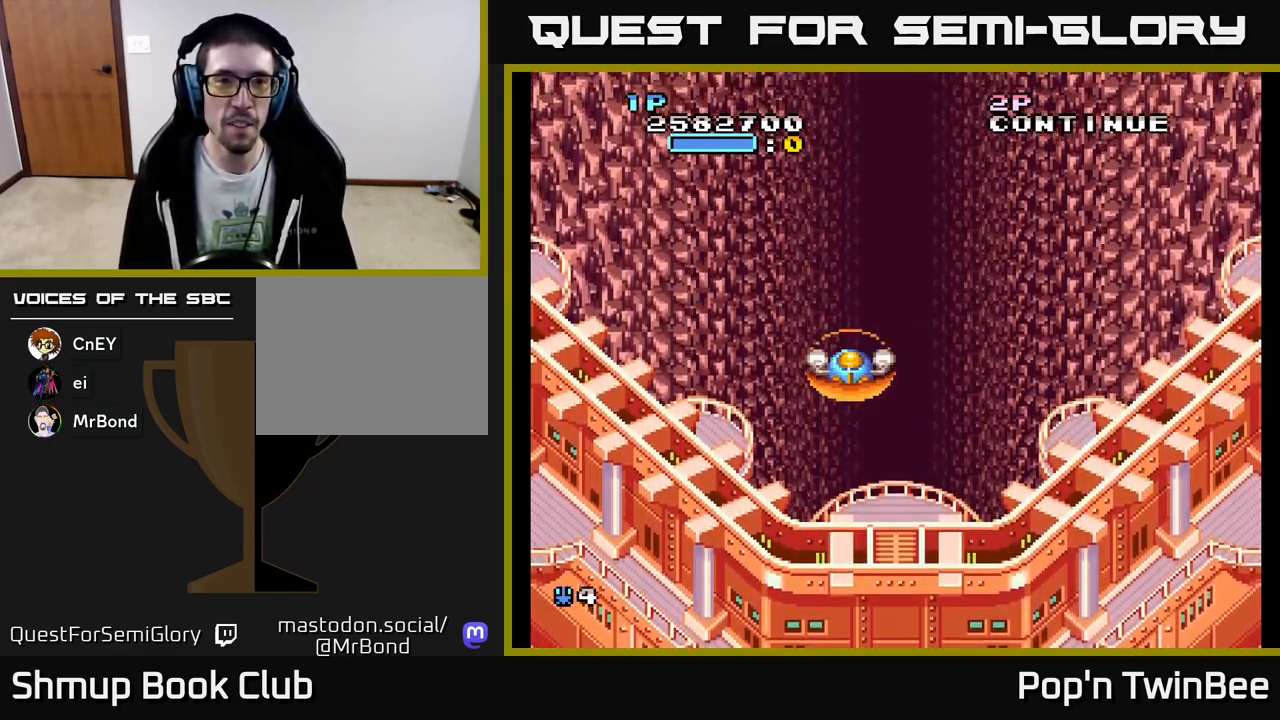
Gameplay with a controller (Xbox layout); each line is a JSON object with the inputs held at the frame after it. "events" lists button and stick changes between this image and that frame as [ms after this image, input, new state], when the widget could be followed in between. Not read: left_stick right_stick.
{"buttons": [], "events": []}
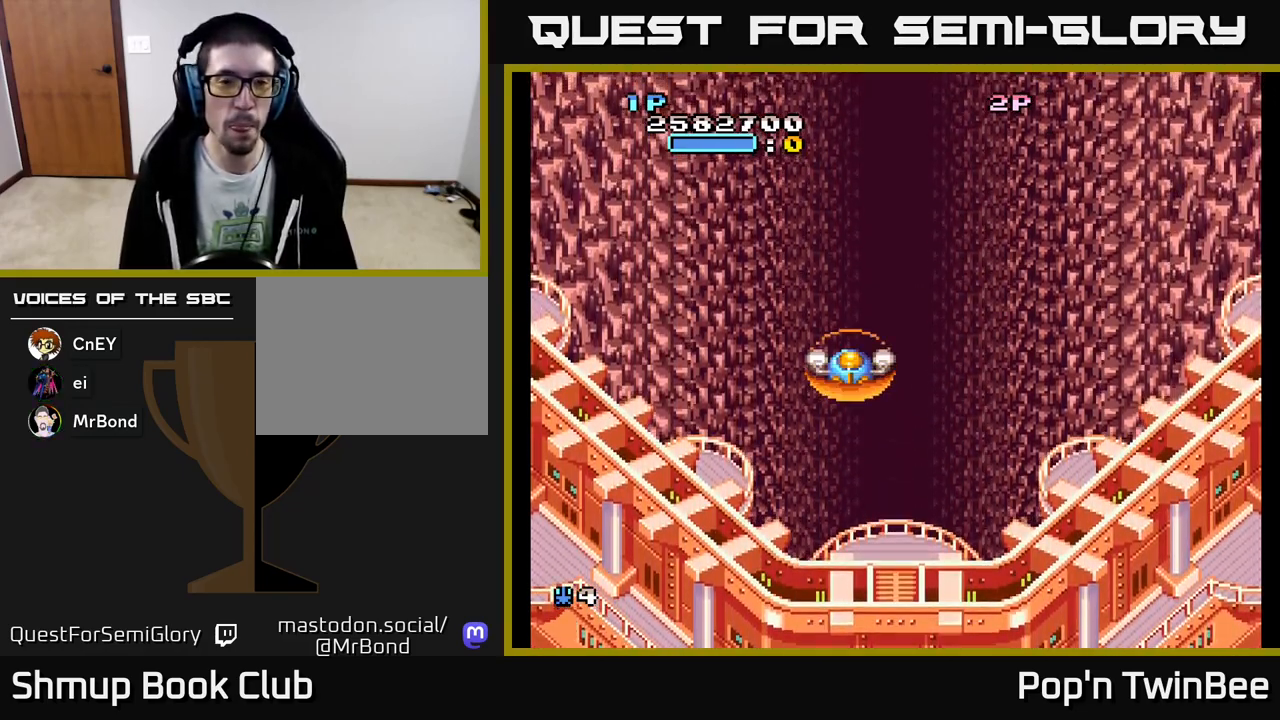
{"buttons": [], "events": []}
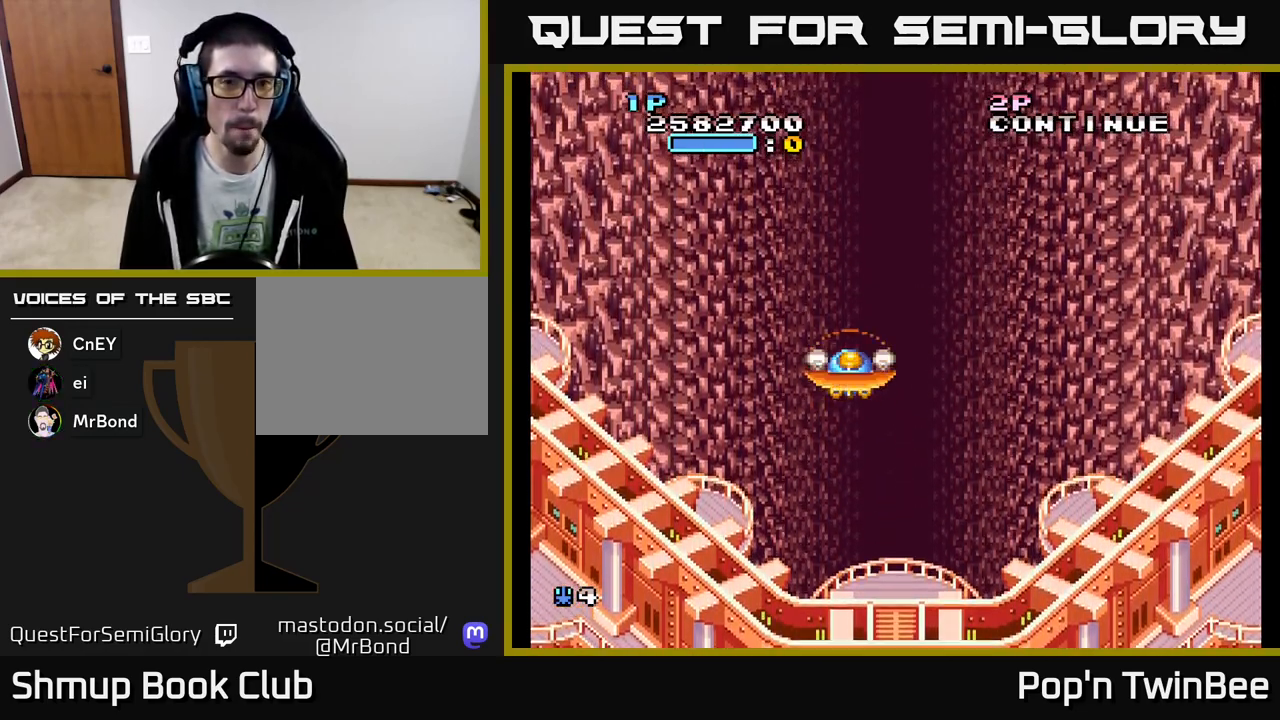
{"buttons": [], "events": [[317, "DPAD_UP", "down"], [450, "DPAD_UP", "up"]]}
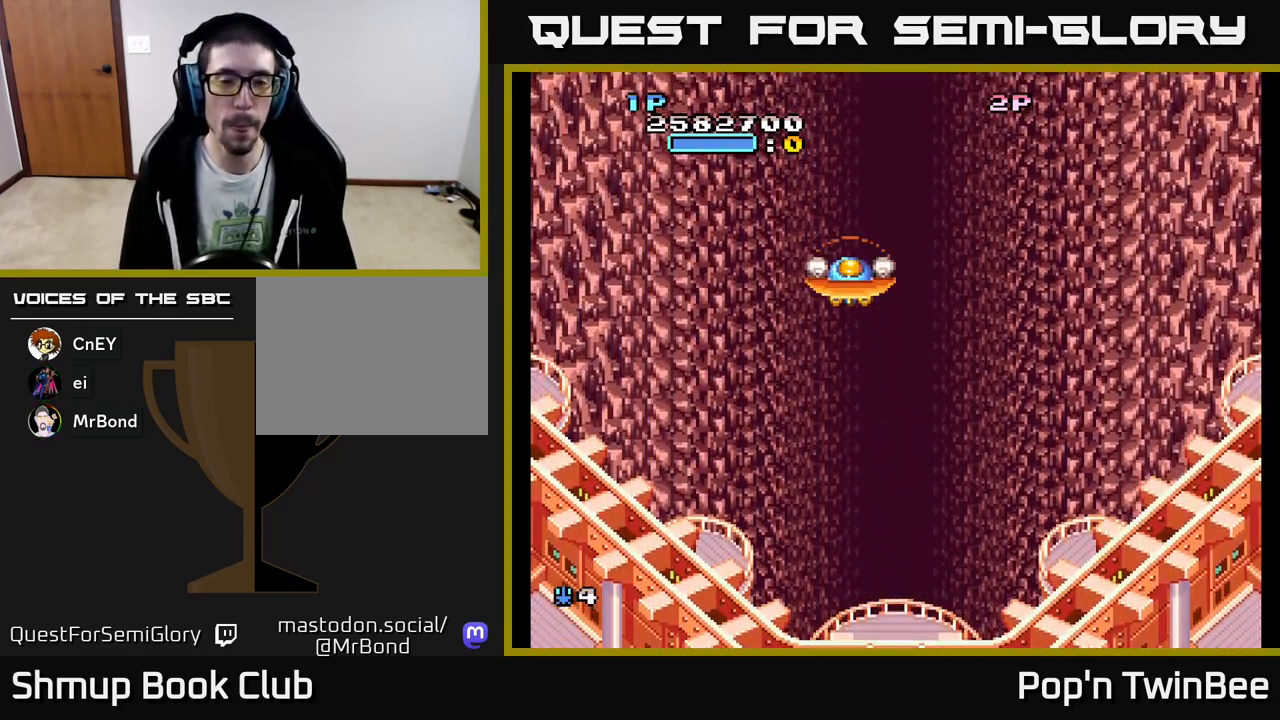
{"buttons": [], "events": []}
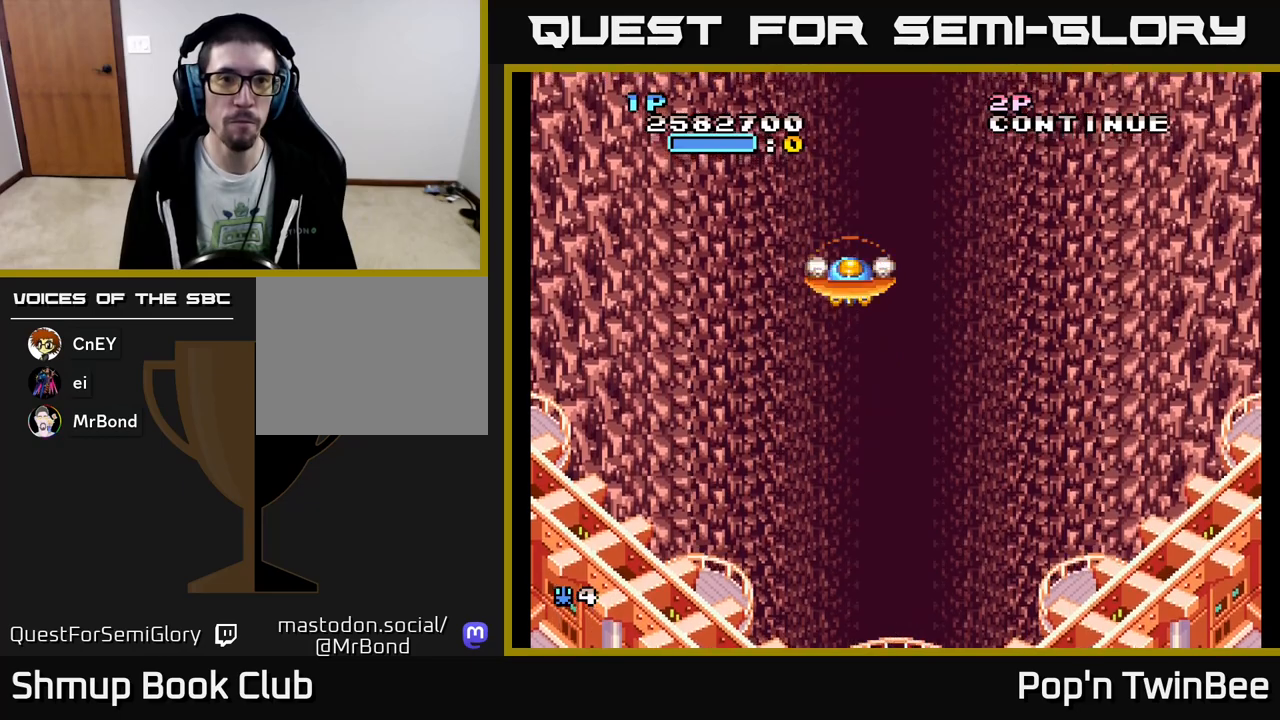
{"buttons": [], "events": []}
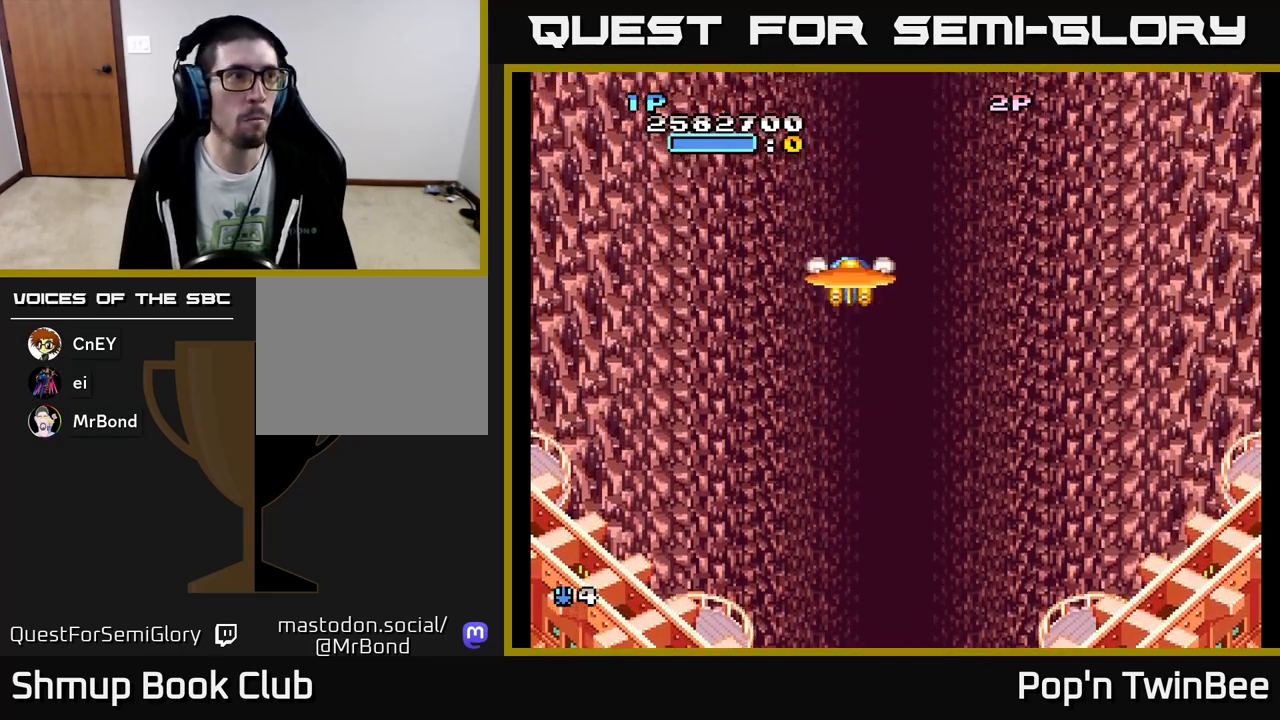
{"buttons": [], "events": []}
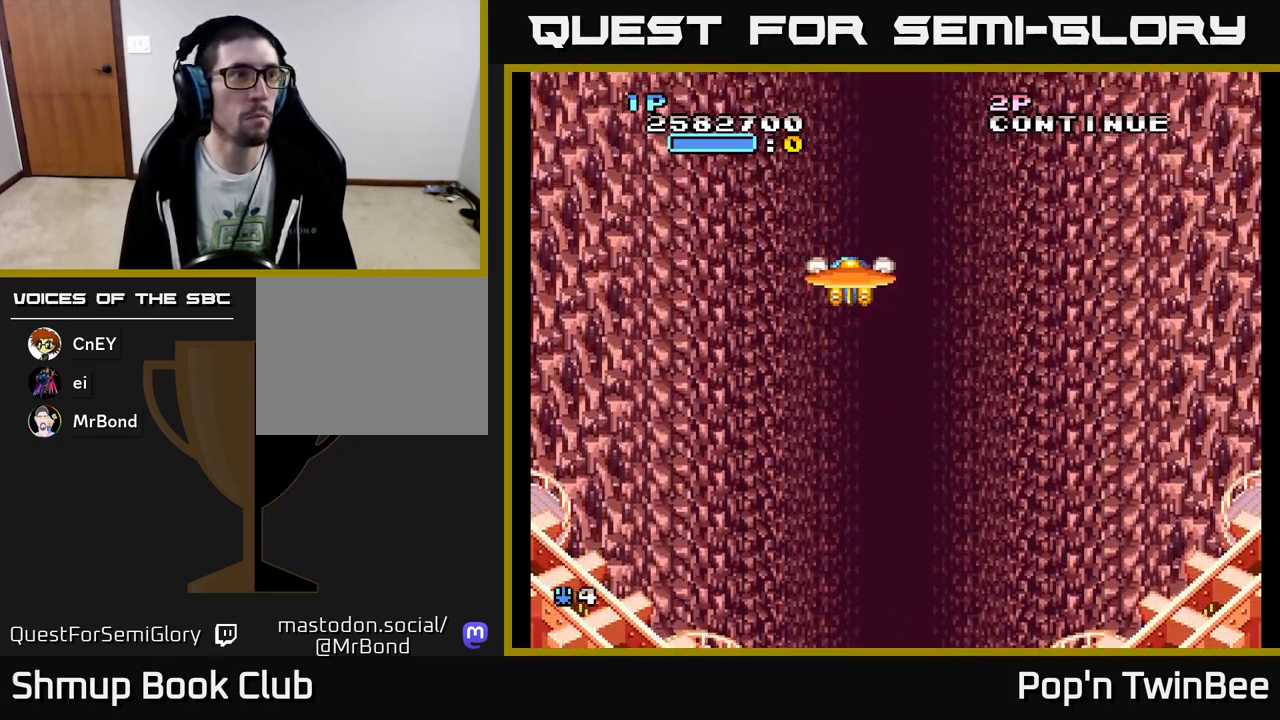
{"buttons": [], "events": []}
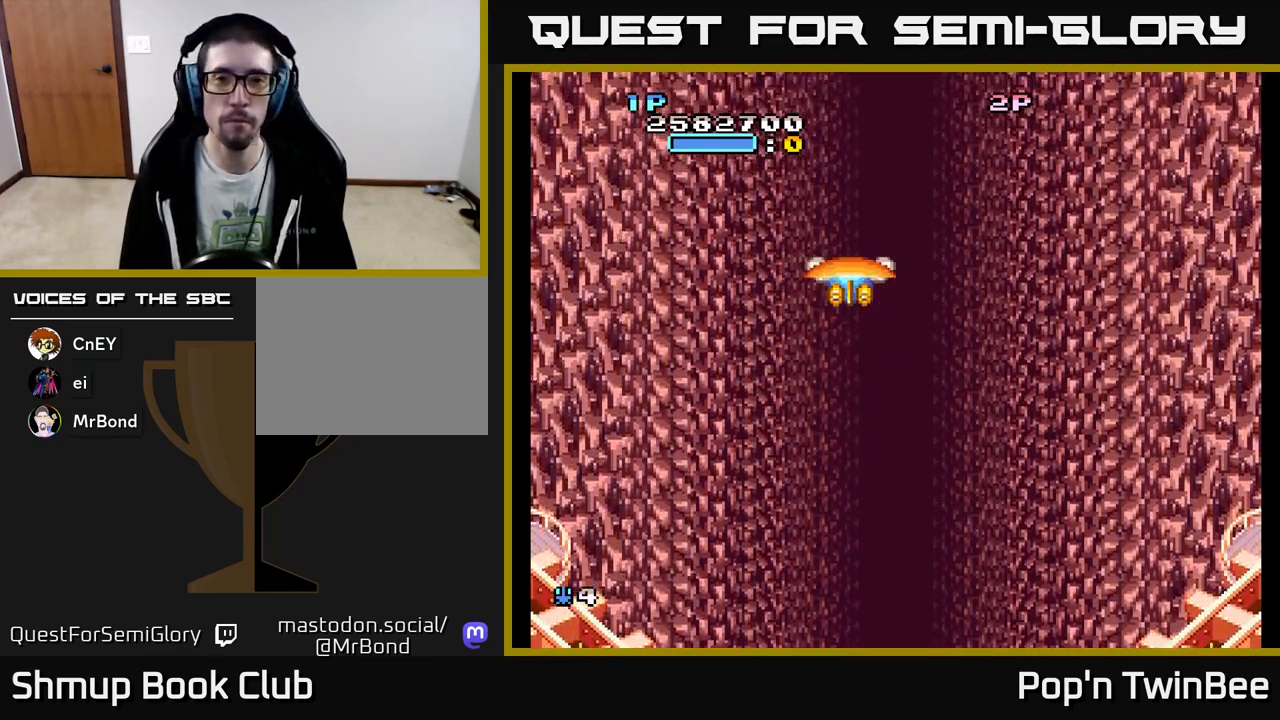
{"buttons": [], "events": []}
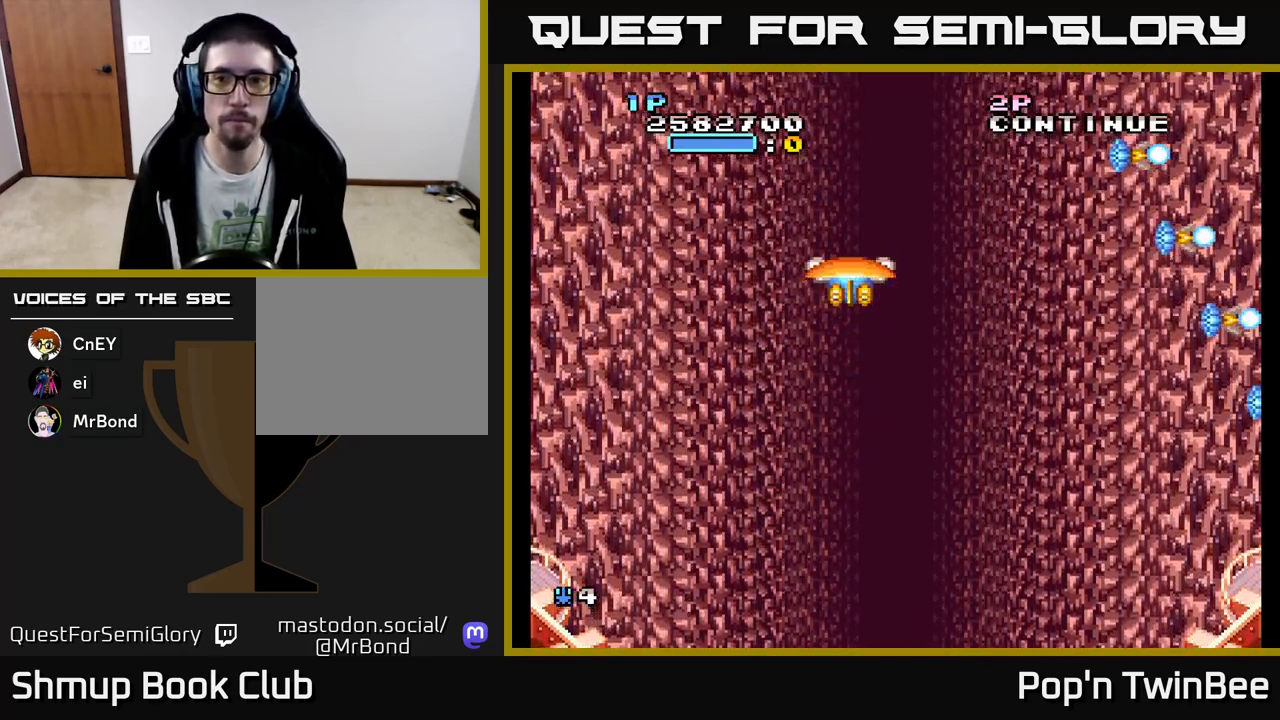
{"buttons": ["A"], "events": [[117, "DPAD_DOWN", "down"], [133, "DPAD_RIGHT", "down"], [300, "A", "down"], [350, "DPAD_RIGHT", "up"], [500, "DPAD_DOWN", "up"]]}
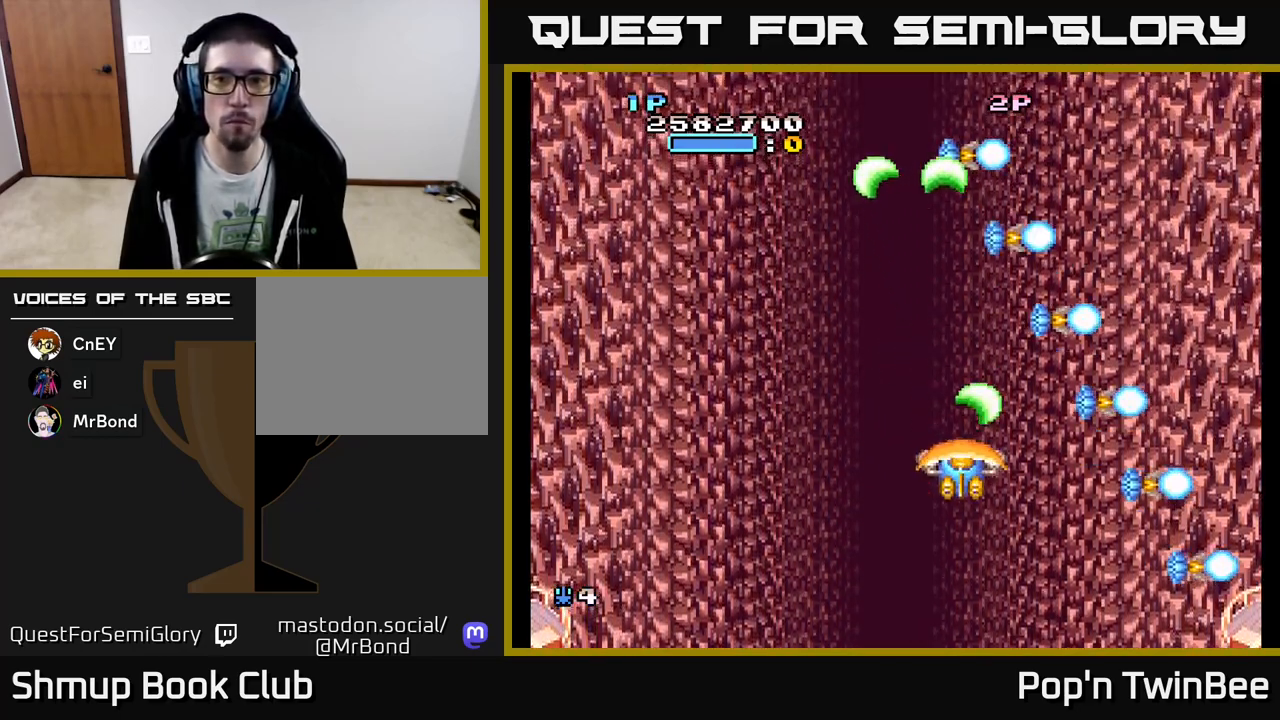
{"buttons": ["A", "DPAD_LEFT"], "events": [[183, "DPAD_LEFT", "down"], [333, "DPAD_DOWN", "down"], [333, "DPAD_LEFT", "up"], [383, "DPAD_DOWN", "up"], [483, "DPAD_LEFT", "down"]]}
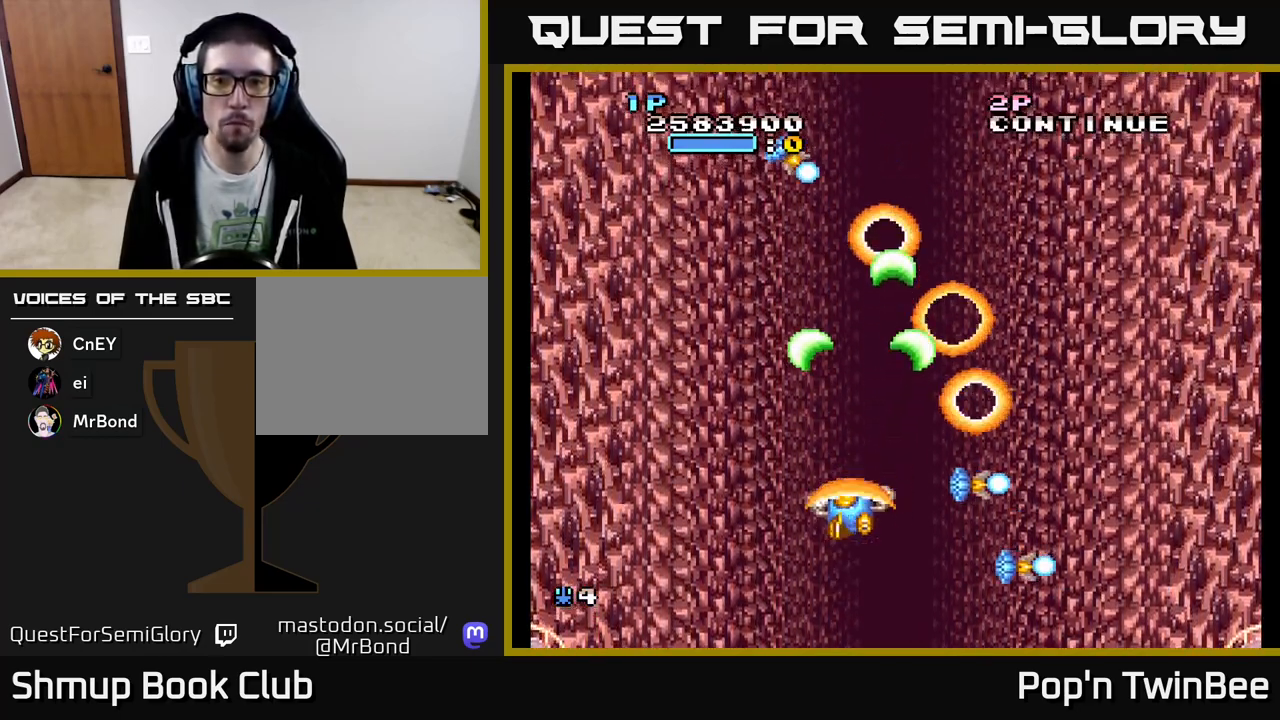
{"buttons": ["A", "DPAD_UP", "DPAD_RIGHT"], "events": [[117, "DPAD_LEFT", "up"], [183, "DPAD_LEFT", "down"], [250, "DPAD_UP", "down"], [367, "DPAD_LEFT", "up"], [500, "DPAD_RIGHT", "down"]]}
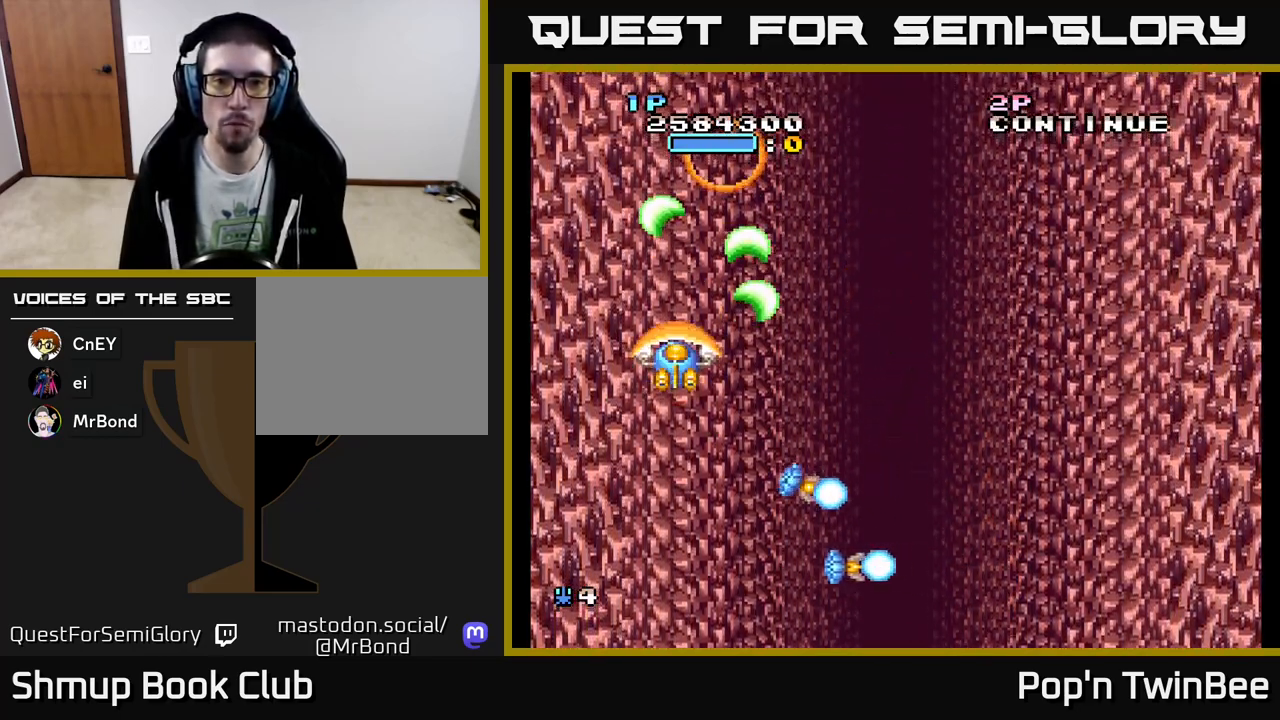
{"buttons": ["A", "X"], "events": [[267, "DPAD_UP", "up"], [333, "DPAD_RIGHT", "up"], [350, "X", "down"]]}
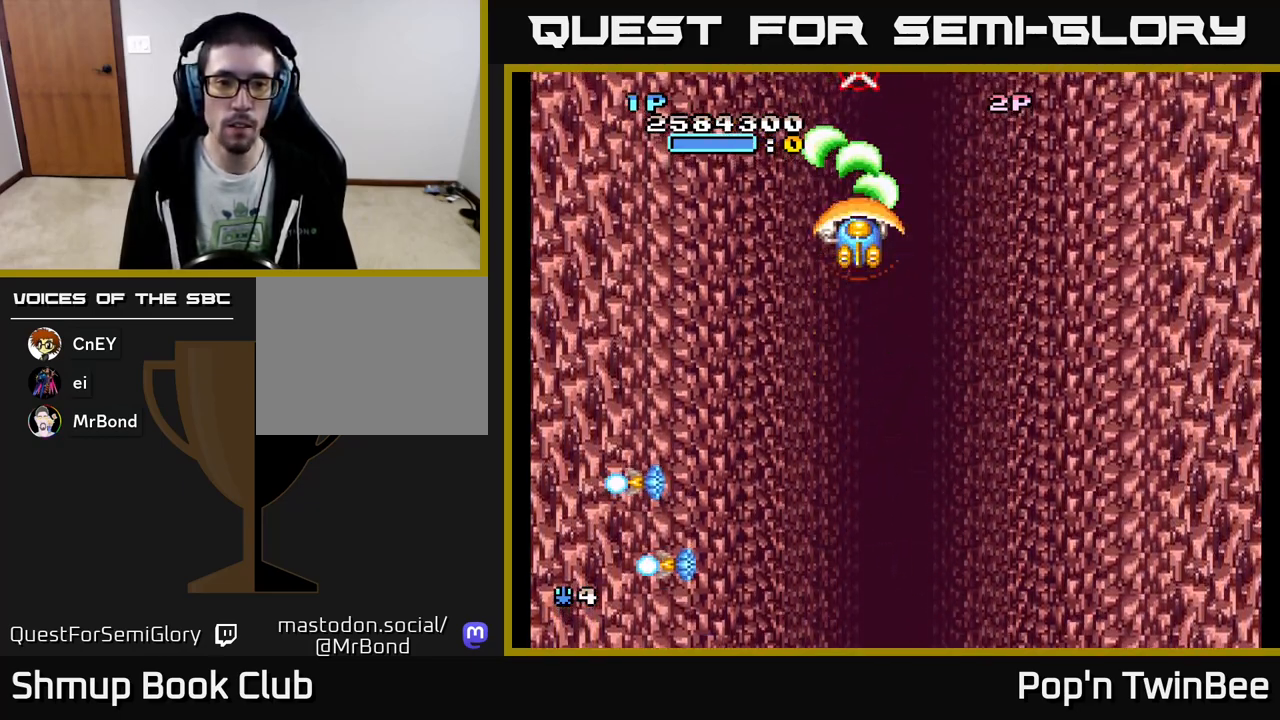
{"buttons": ["X", "DPAD_DOWN"], "events": [[117, "A", "up"], [133, "DPAD_RIGHT", "down"], [317, "DPAD_RIGHT", "up"], [483, "DPAD_DOWN", "down"]]}
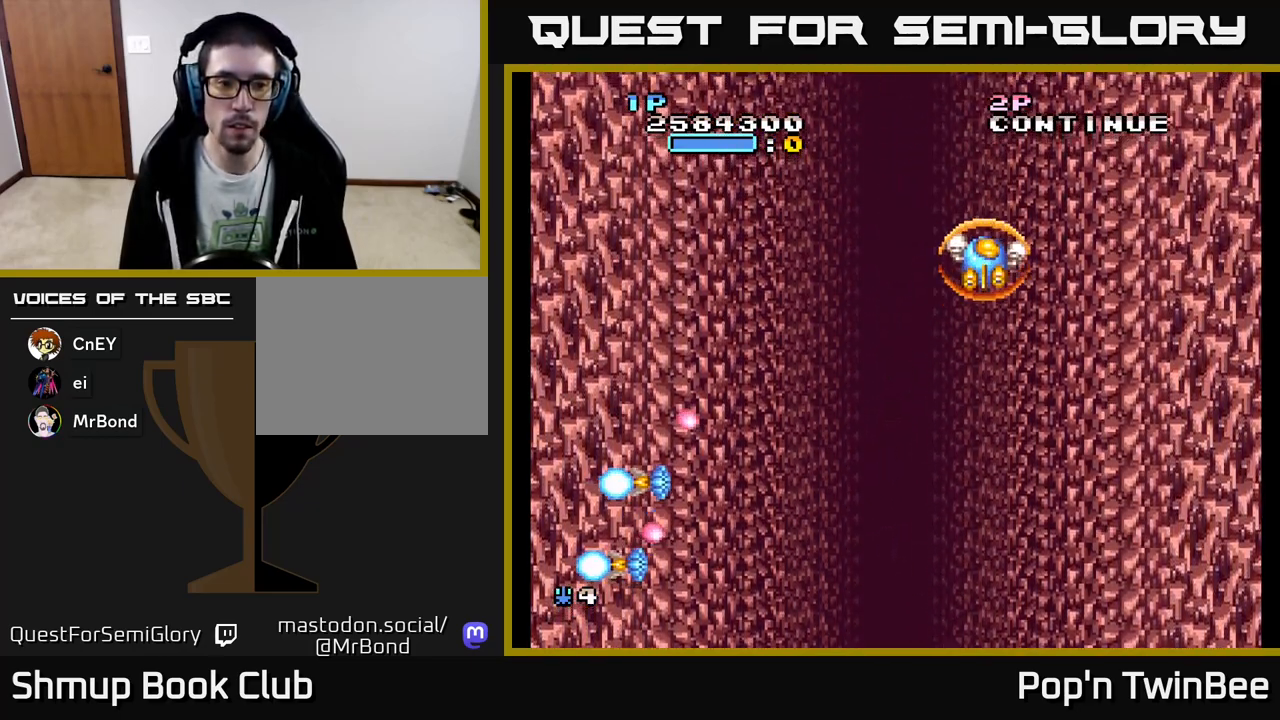
{"buttons": ["X", "DPAD_DOWN", "DPAD_LEFT"], "events": [[50, "DPAD_RIGHT", "down"], [383, "DPAD_RIGHT", "up"], [483, "DPAD_LEFT", "down"]]}
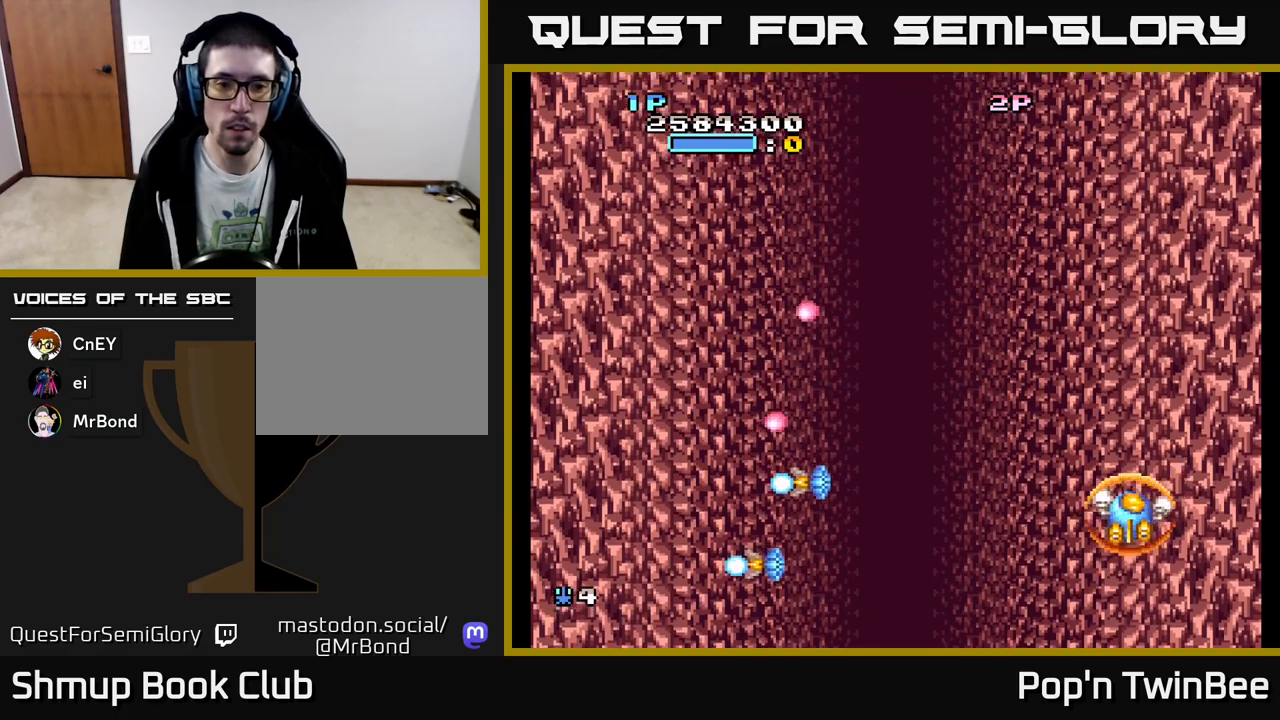
{"buttons": ["DPAD_RIGHT"], "events": [[250, "DPAD_DOWN", "up"], [283, "DPAD_LEFT", "up"], [350, "X", "up"], [483, "DPAD_RIGHT", "down"]]}
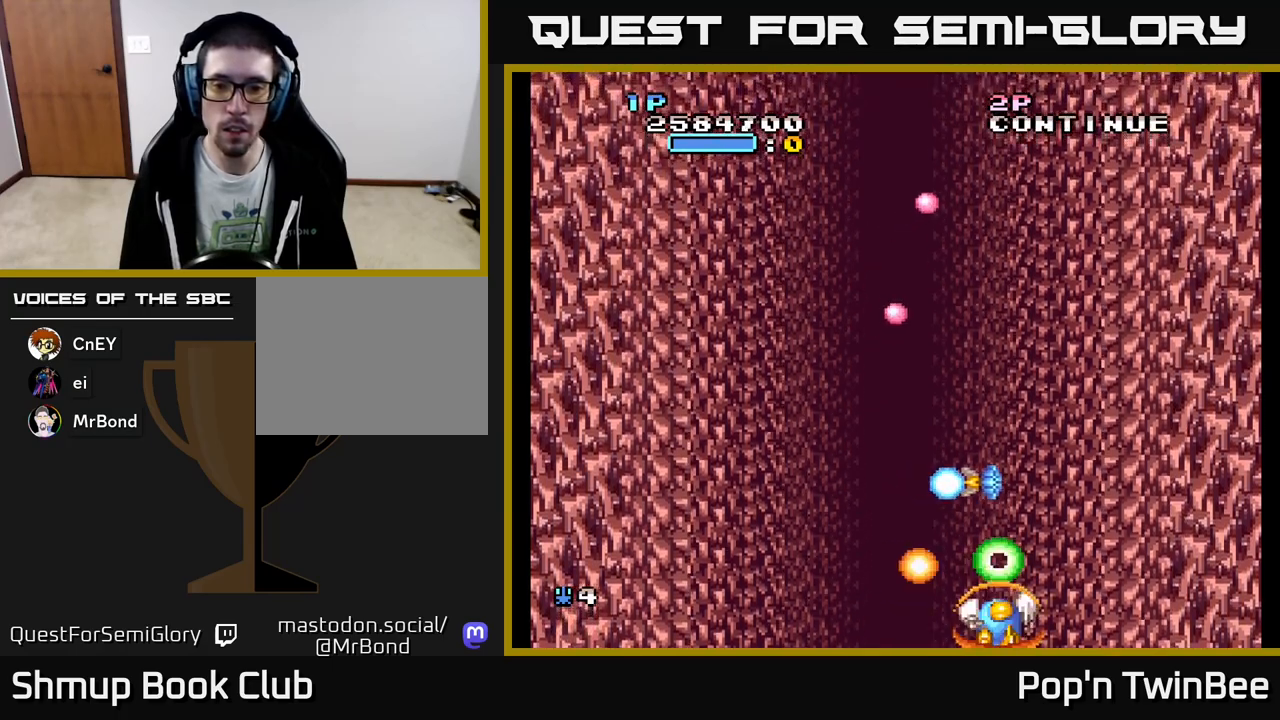
{"buttons": ["A"], "events": [[83, "DPAD_RIGHT", "up"], [100, "DPAD_UP", "down"], [183, "DPAD_RIGHT", "down"], [200, "DPAD_UP", "up"], [283, "DPAD_DOWN", "down"], [350, "DPAD_RIGHT", "up"], [400, "A", "down"], [467, "DPAD_DOWN", "up"]]}
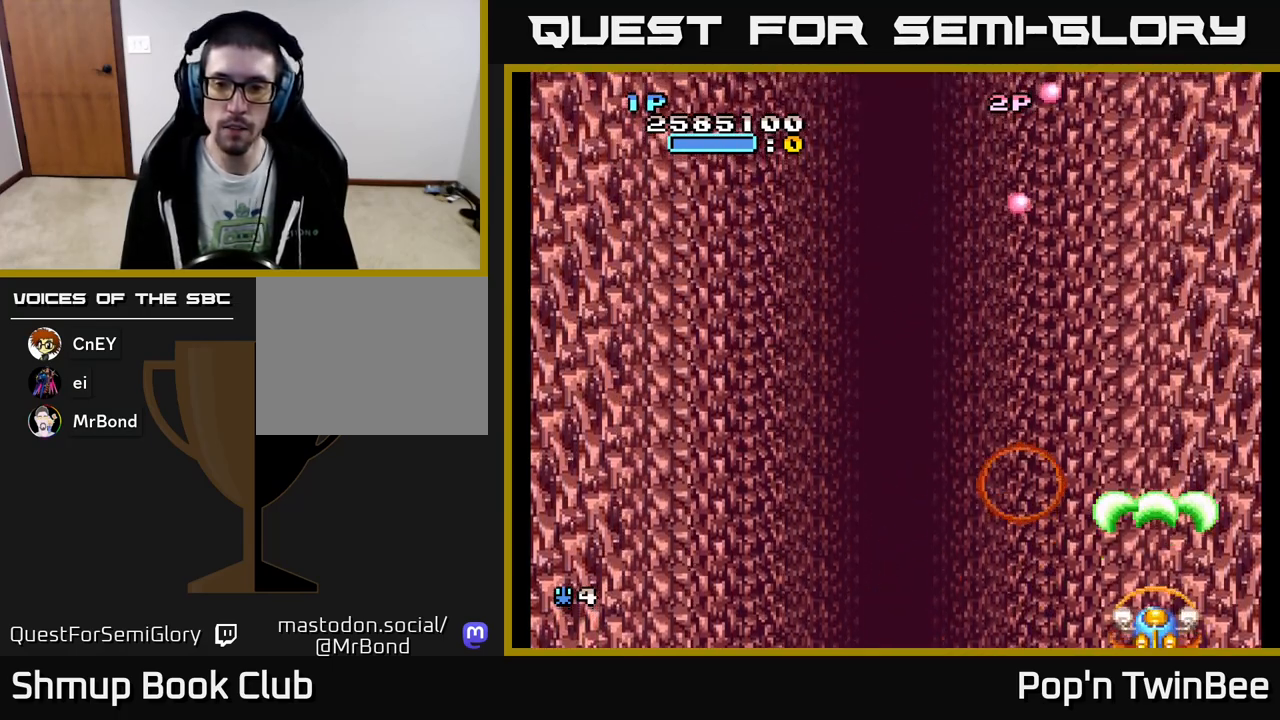
{"buttons": ["A", "DPAD_UP", "DPAD_LEFT"], "events": [[50, "DPAD_LEFT", "down"], [133, "DPAD_UP", "down"]]}
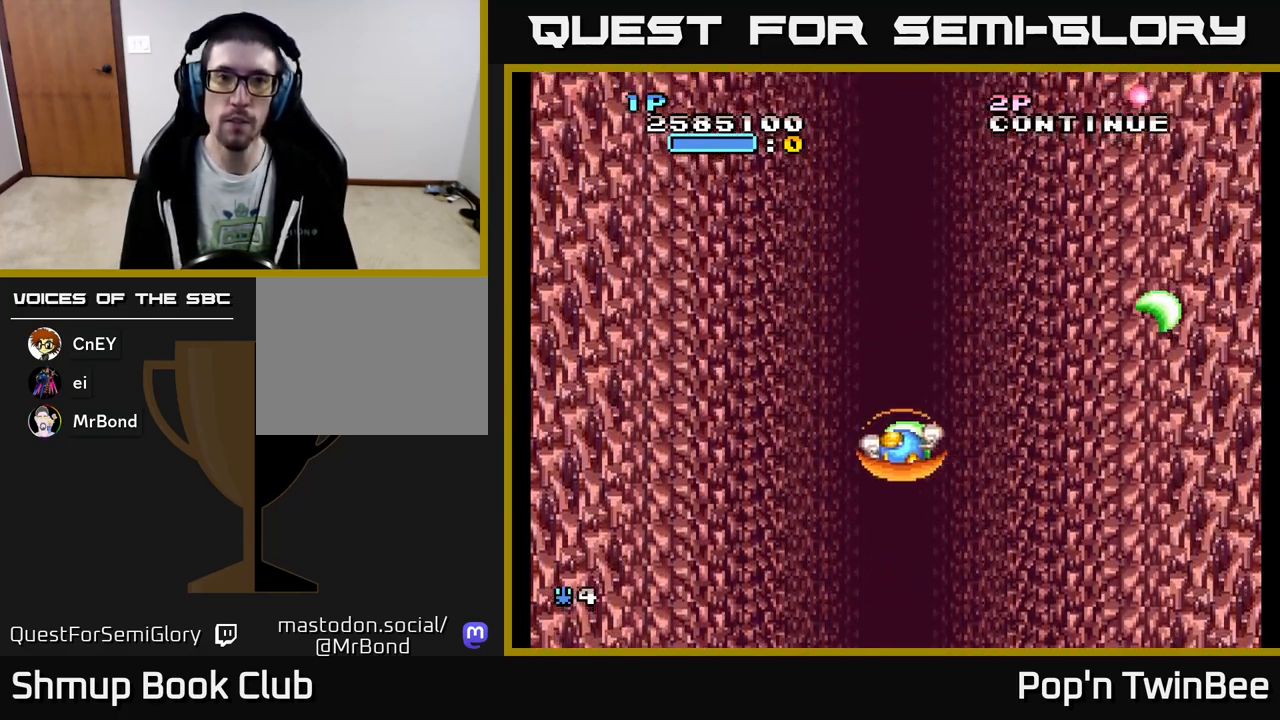
{"buttons": [], "events": [[67, "DPAD_LEFT", "up"], [167, "DPAD_UP", "up"], [483, "A", "up"]]}
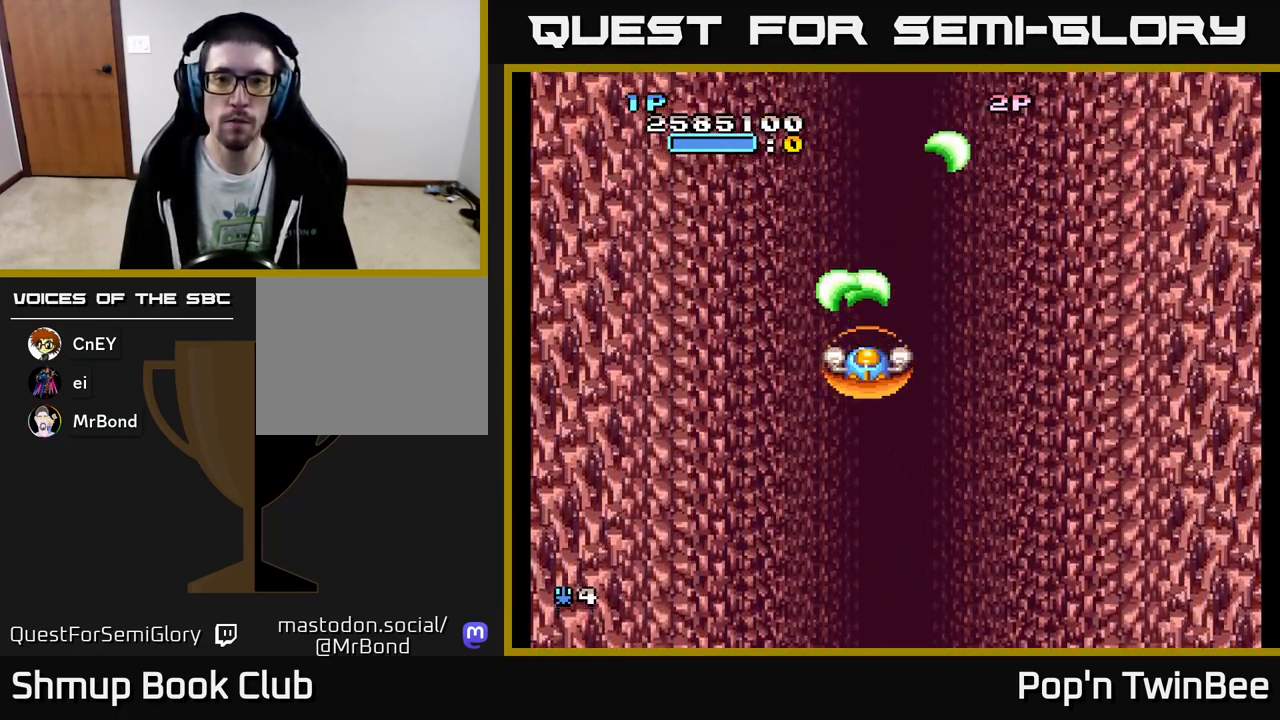
{"buttons": ["X"], "events": [[317, "X", "down"]]}
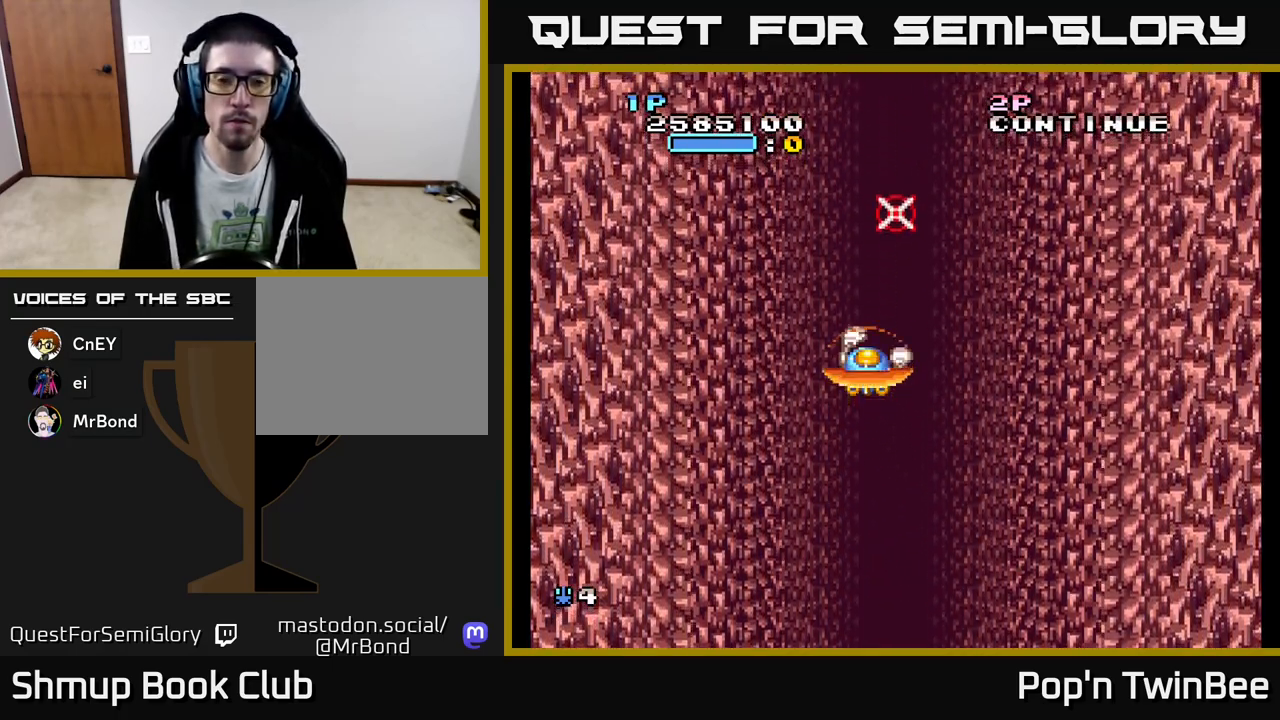
{"buttons": ["X"], "events": []}
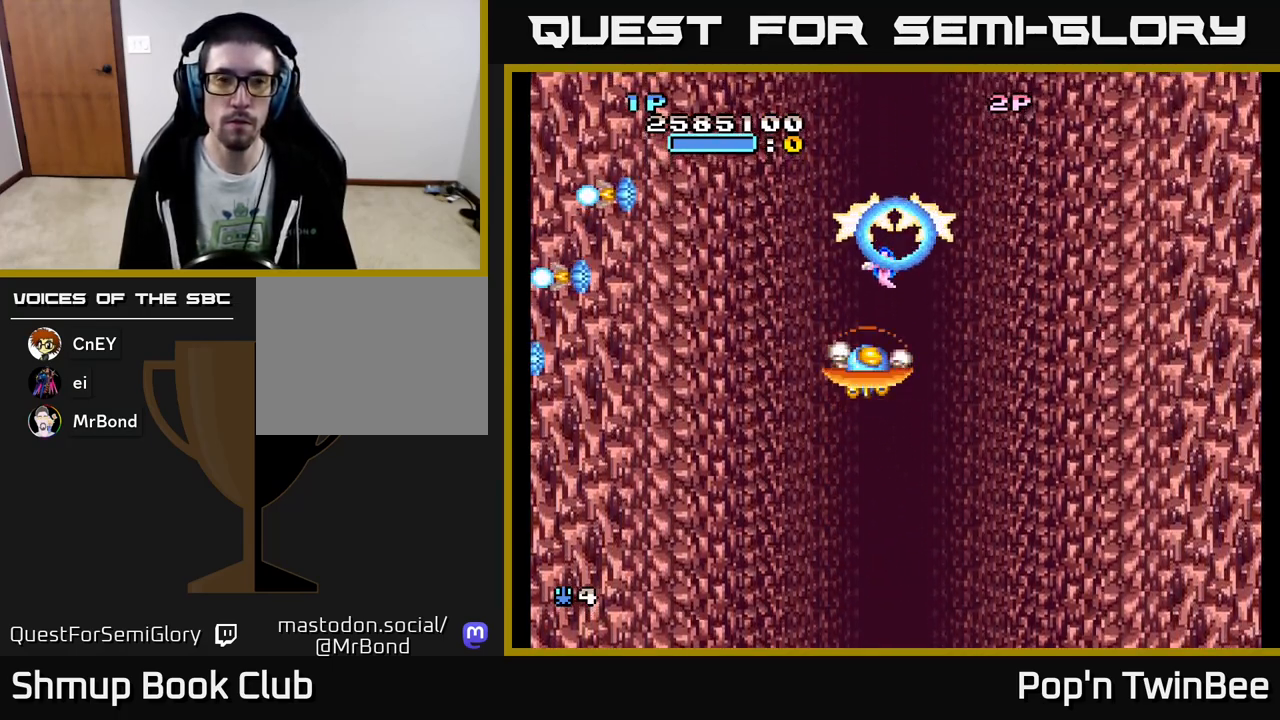
{"buttons": ["X", "DPAD_RIGHT"], "events": [[317, "DPAD_RIGHT", "down"]]}
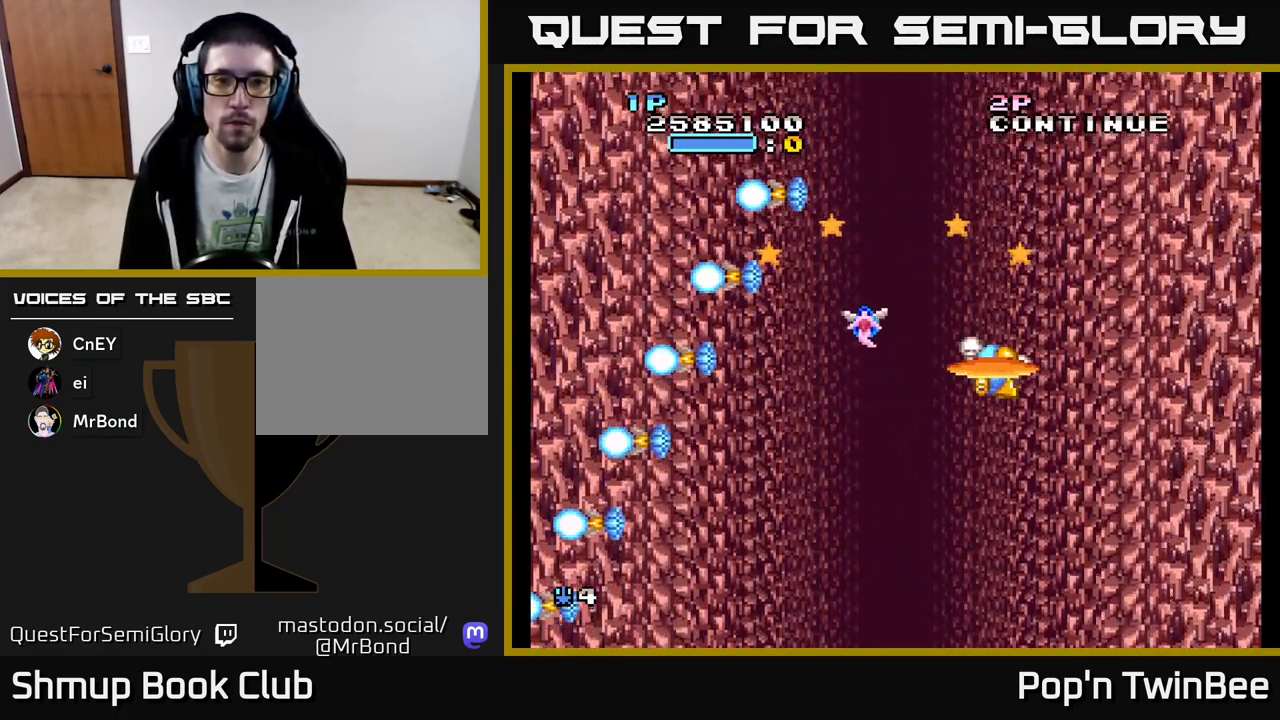
{"buttons": ["X", "DPAD_DOWN"], "events": [[83, "DPAD_RIGHT", "up"], [333, "DPAD_LEFT", "down"], [417, "DPAD_DOWN", "down"], [483, "DPAD_LEFT", "up"]]}
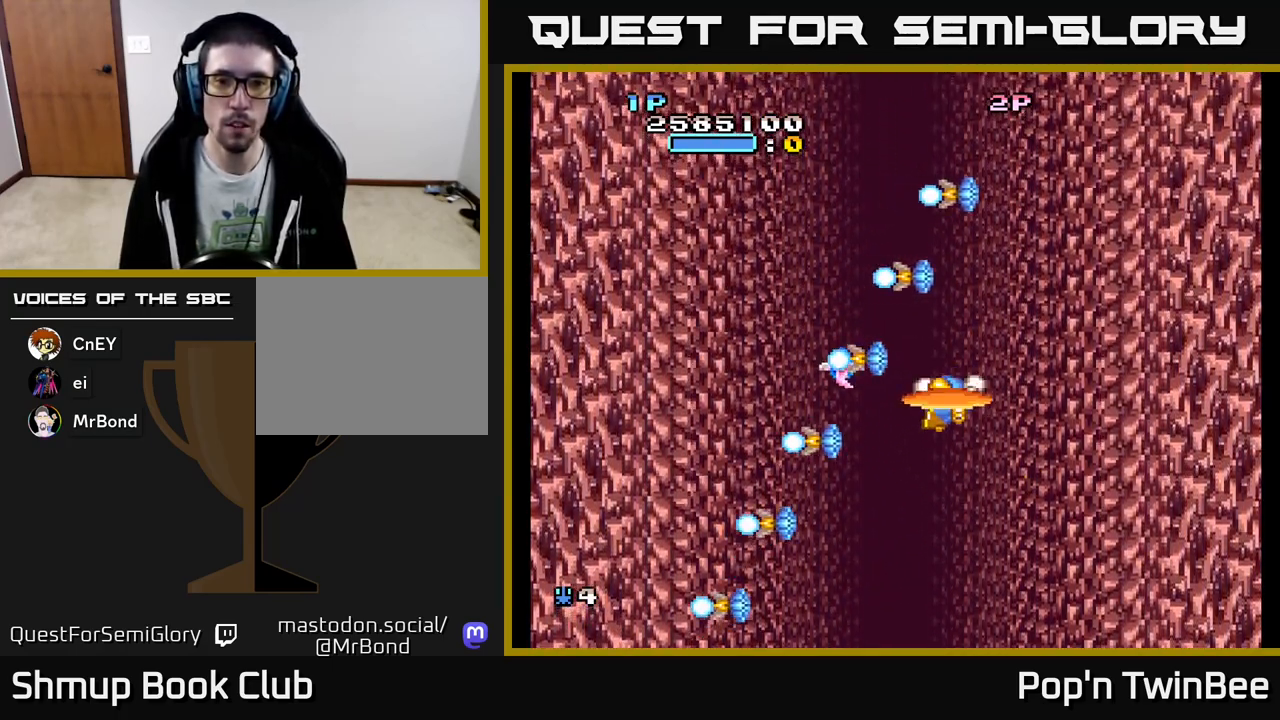
{"buttons": ["A", "DPAD_RIGHT"], "events": [[17, "X", "up"], [83, "DPAD_DOWN", "up"], [183, "DPAD_DOWN", "down"], [200, "DPAD_RIGHT", "down"], [267, "A", "down"], [267, "DPAD_RIGHT", "up"], [283, "DPAD_RIGHT", "down"], [500, "DPAD_DOWN", "up"]]}
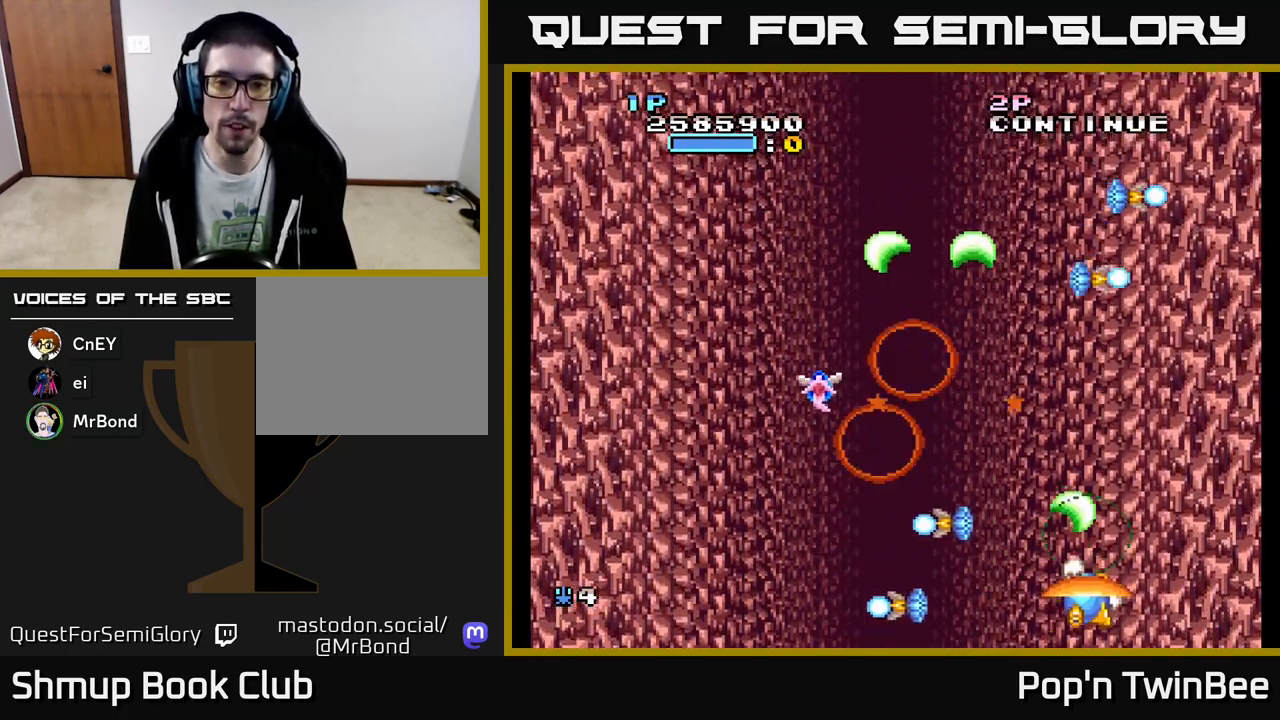
{"buttons": ["A", "DPAD_LEFT"], "events": [[33, "DPAD_UP", "down"], [50, "DPAD_RIGHT", "up"], [333, "DPAD_LEFT", "down"], [417, "DPAD_UP", "up"]]}
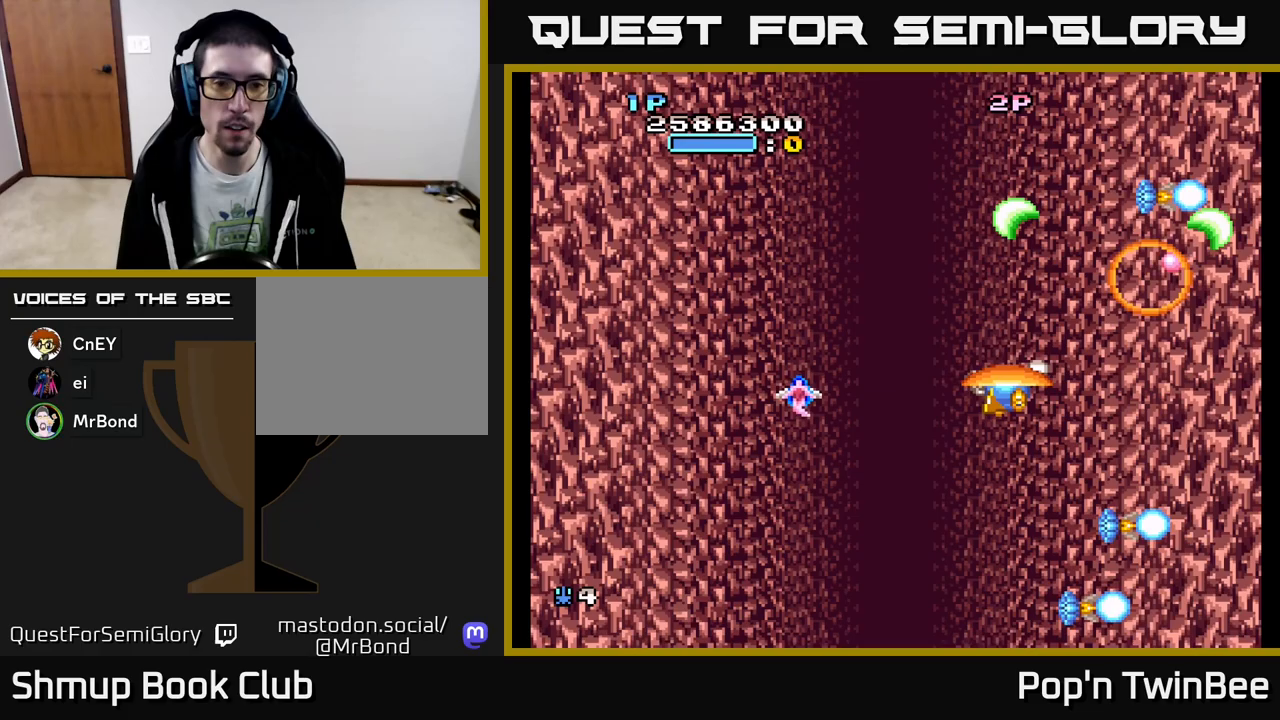
{"buttons": ["A", "DPAD_DOWN", "DPAD_RIGHT"], "events": [[400, "DPAD_LEFT", "up"], [417, "DPAD_DOWN", "down"], [433, "DPAD_RIGHT", "down"]]}
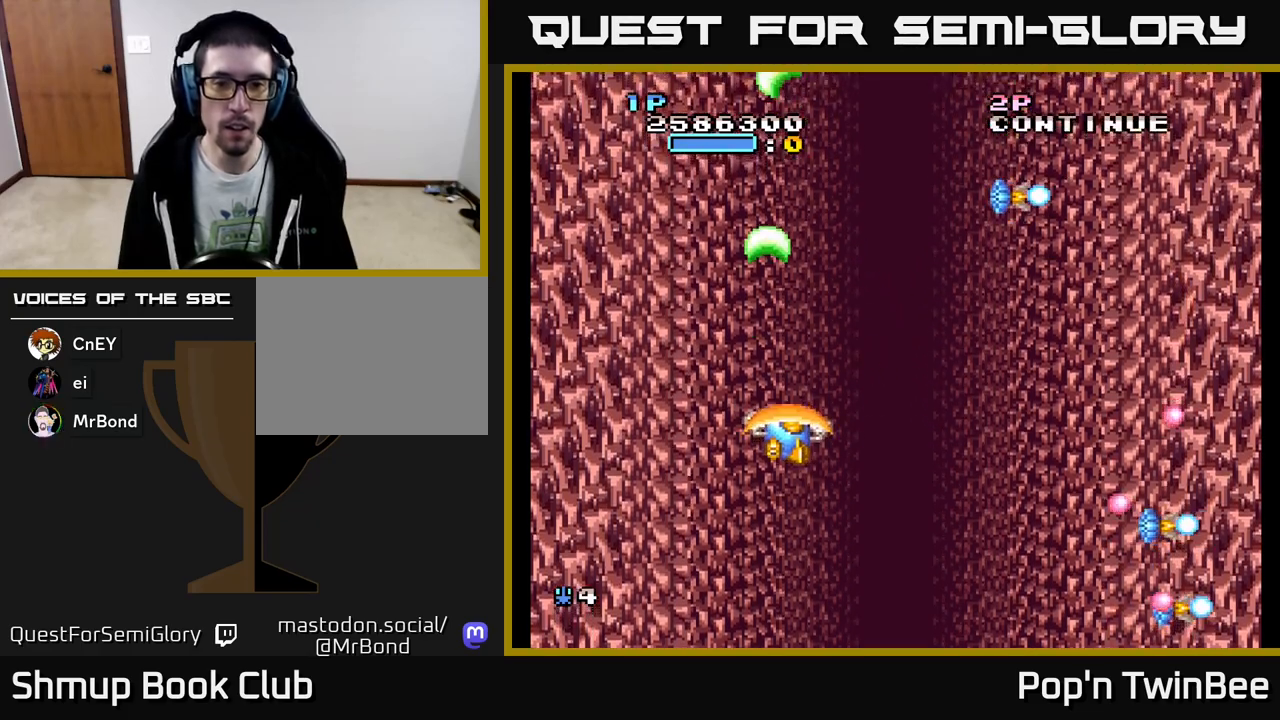
{"buttons": ["A"], "events": [[67, "DPAD_RIGHT", "up"], [133, "DPAD_DOWN", "up"], [167, "DPAD_UP", "down"], [200, "DPAD_LEFT", "down"], [383, "DPAD_LEFT", "up"], [417, "DPAD_UP", "up"]]}
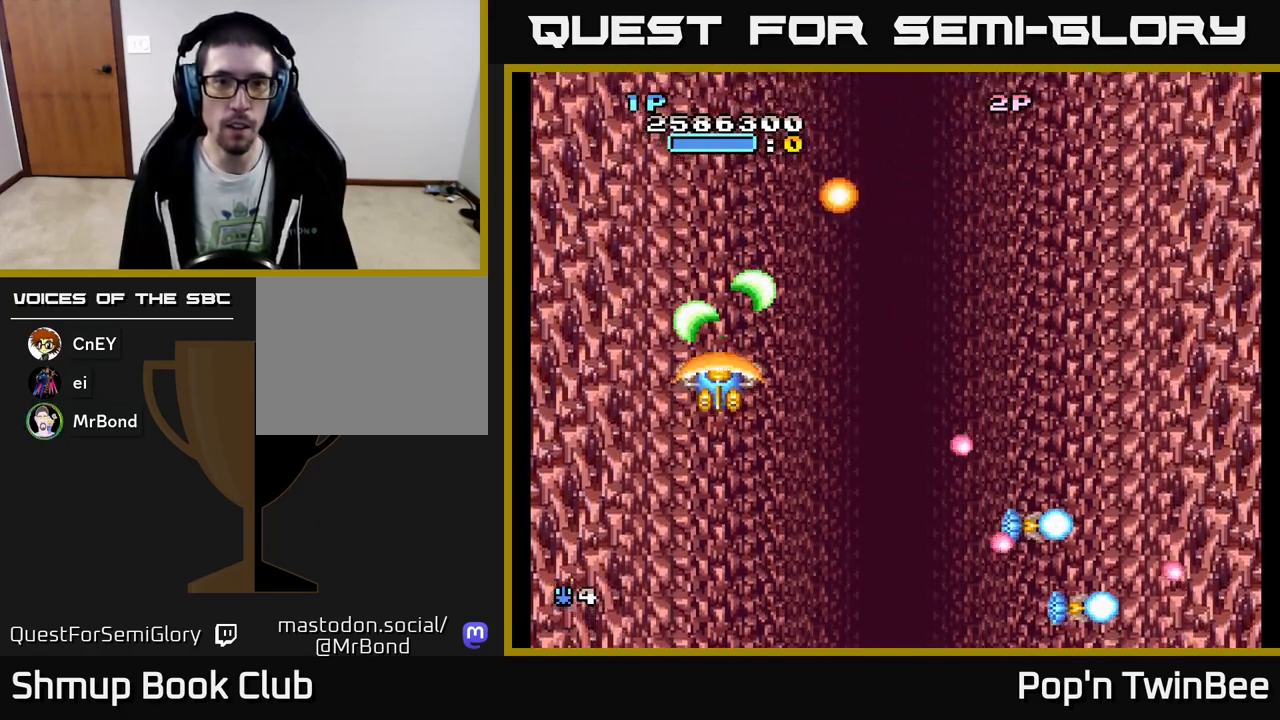
{"buttons": ["A", "DPAD_LEFT"], "events": [[183, "DPAD_DOWN", "down"], [200, "DPAD_LEFT", "down"], [283, "DPAD_LEFT", "up"], [433, "DPAD_LEFT", "down"], [450, "DPAD_DOWN", "up"]]}
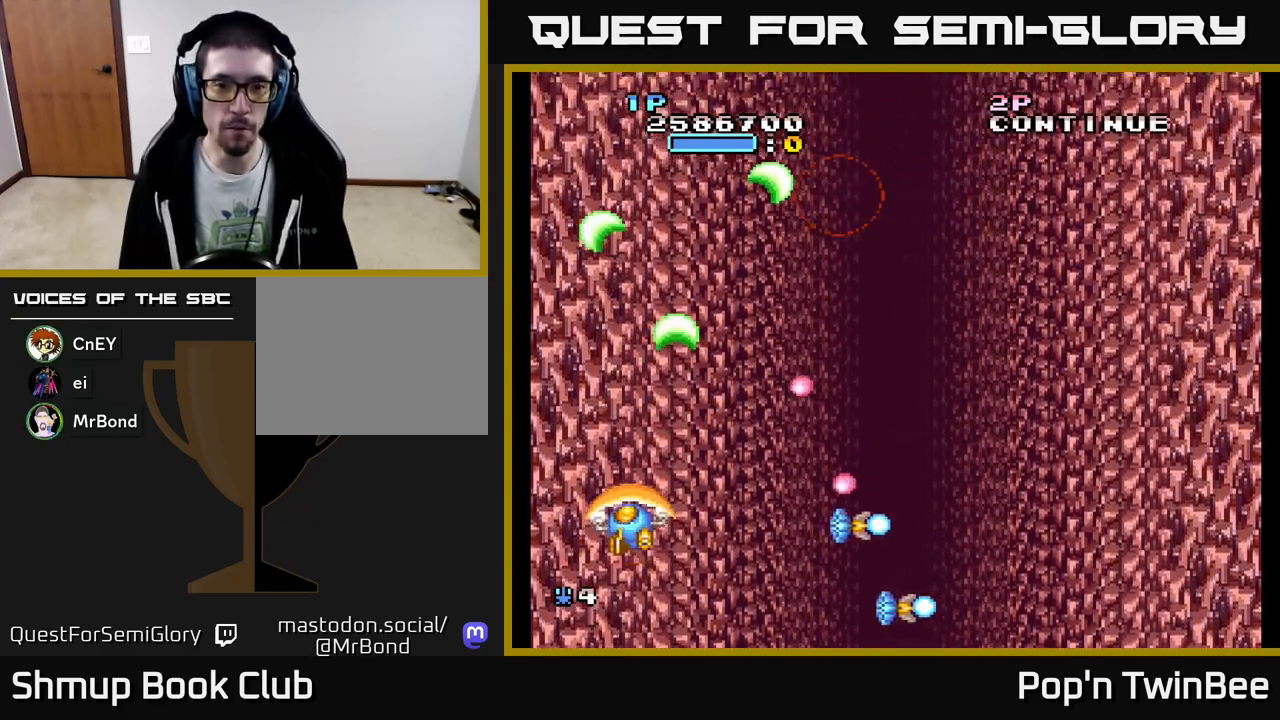
{"buttons": ["A"], "events": [[33, "DPAD_UP", "down"], [83, "DPAD_LEFT", "up"], [200, "DPAD_UP", "up"]]}
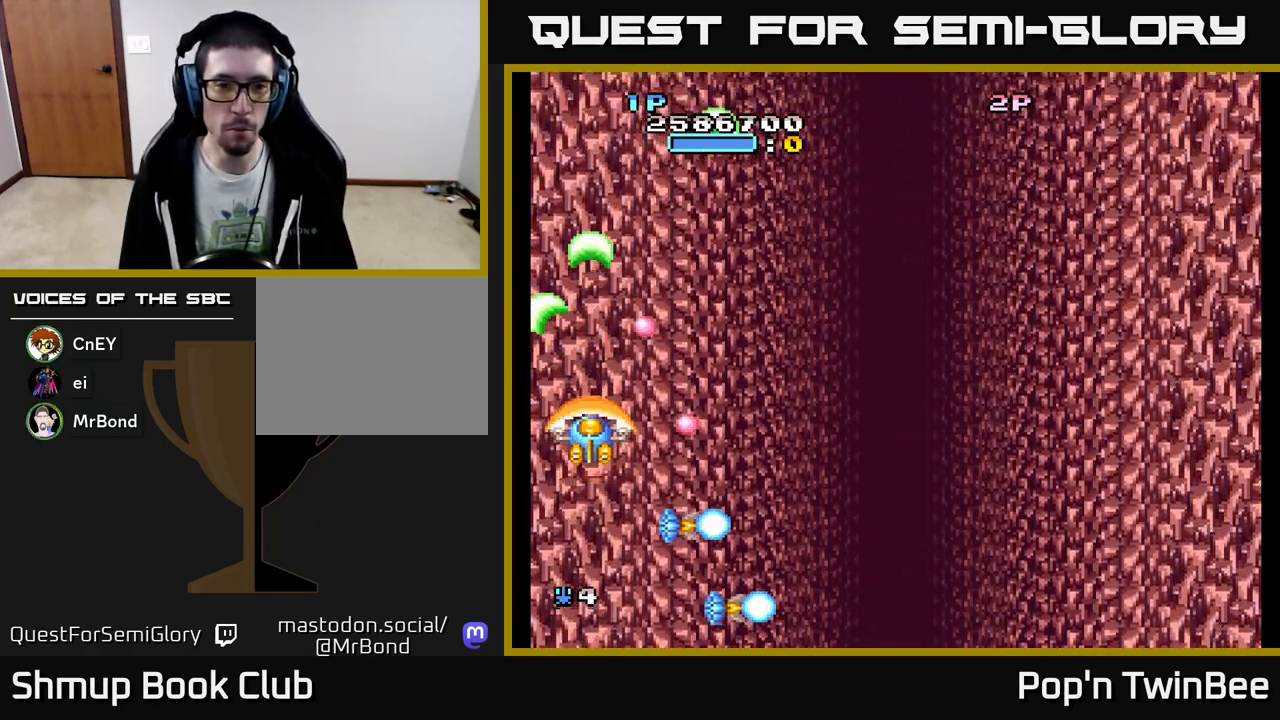
{"buttons": ["A", "DPAD_RIGHT"], "events": [[17, "DPAD_UP", "down"], [167, "DPAD_UP", "up"], [183, "DPAD_RIGHT", "down"]]}
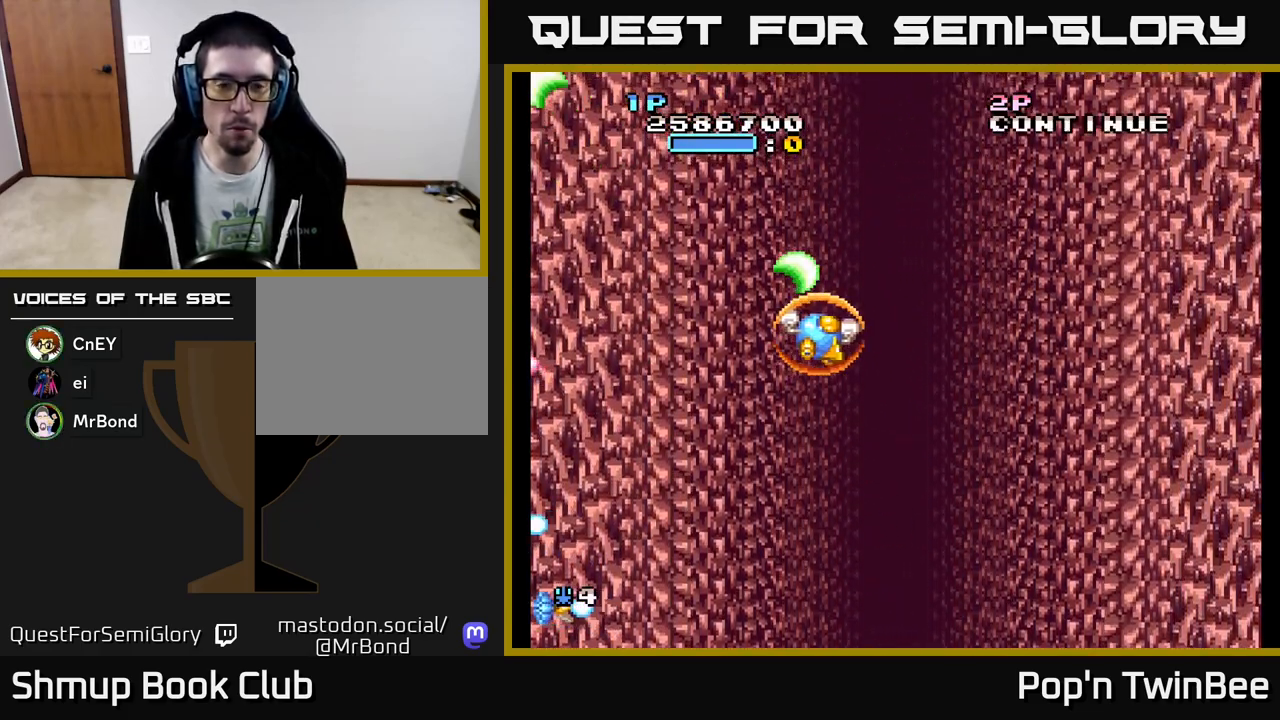
{"buttons": ["A"], "events": [[183, "DPAD_RIGHT", "up"], [200, "DPAD_UP", "down"], [300, "DPAD_UP", "up"], [333, "DPAD_RIGHT", "down"], [417, "DPAD_RIGHT", "up"]]}